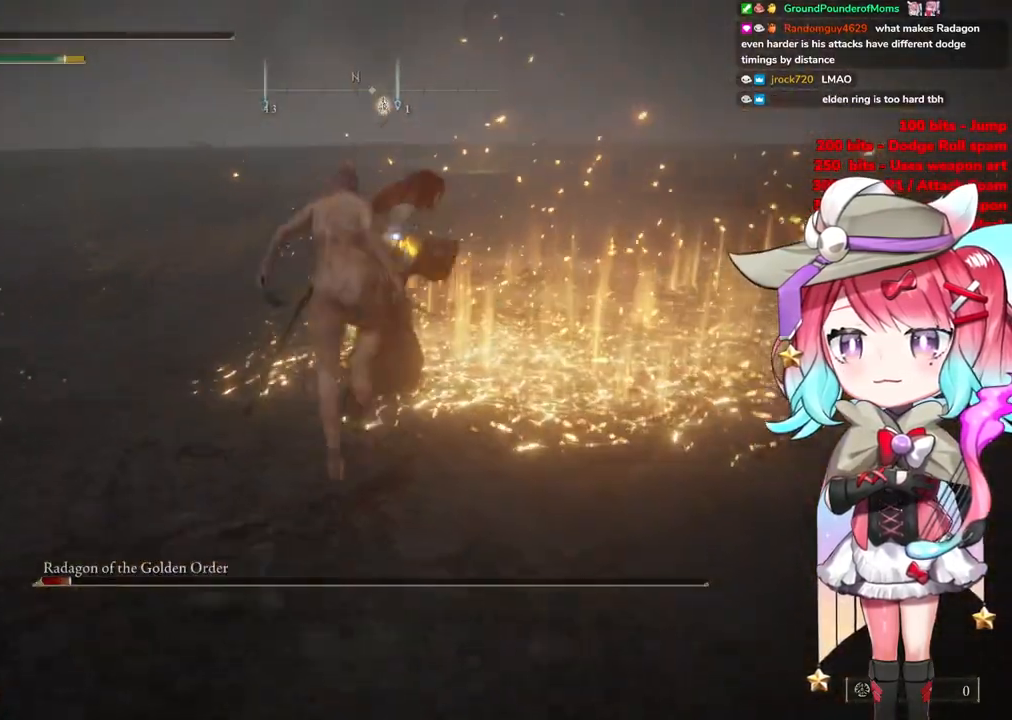
Gameplay with a controller (PlayStation layout); each line is a JSON object with the inputs held at the frame after it. "events" lists button and stick changes between this image and that frame as [ms after this image, input, new state], when the widget could be followed in between.
{"buttons": [], "left_stick": "down", "right_stick": "center", "events": [[133, "L1", "up"], [217, "left_stick", "up-left"], [334, "left_stick", "center"], [484, "left_stick", "down"]]}
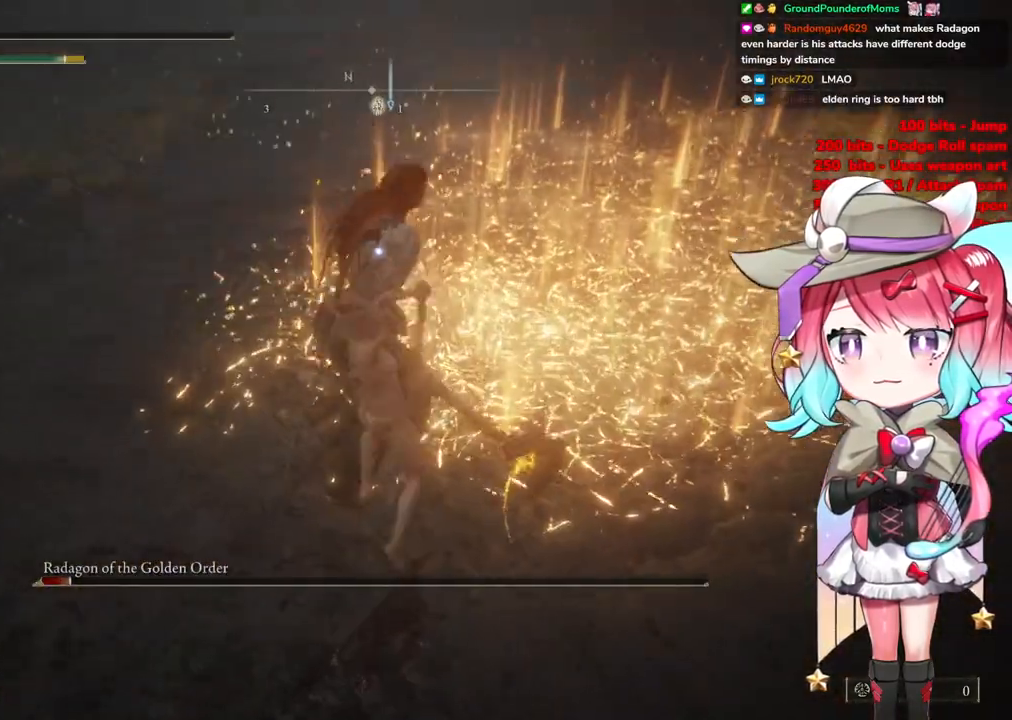
{"buttons": ["SQUARE"], "left_stick": "down", "right_stick": "center", "events": [[451, "SQUARE", "down"]]}
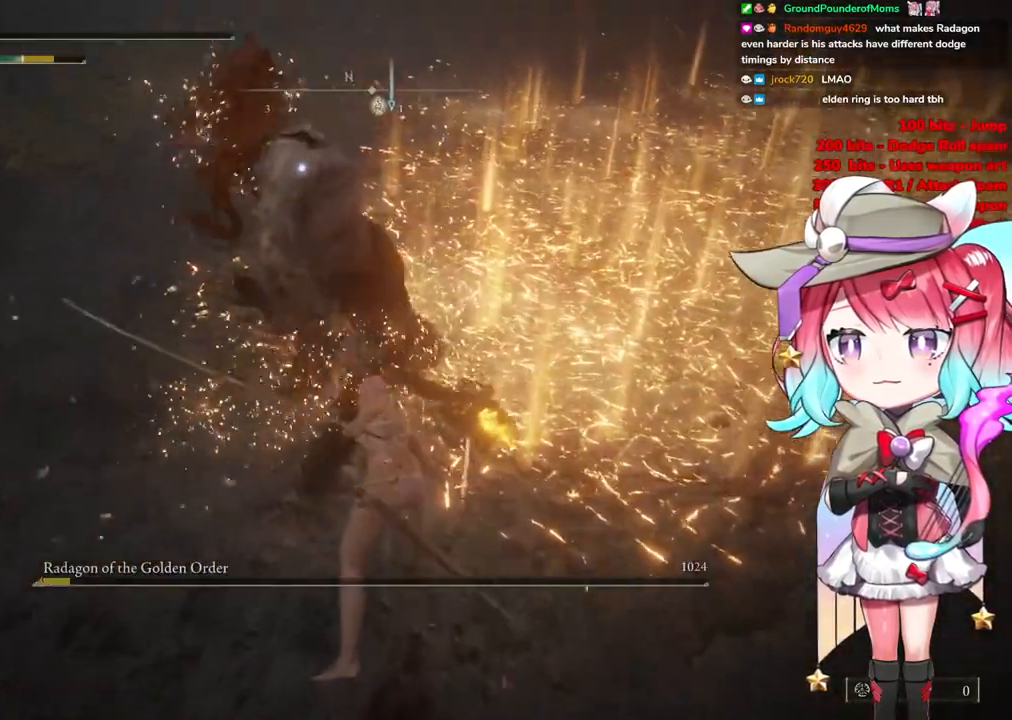
{"buttons": ["SQUARE"], "left_stick": "down", "right_stick": "center", "events": [[67, "SQUARE", "up"], [133, "SQUARE", "down"], [233, "SQUARE", "up"], [300, "SQUARE", "down"]]}
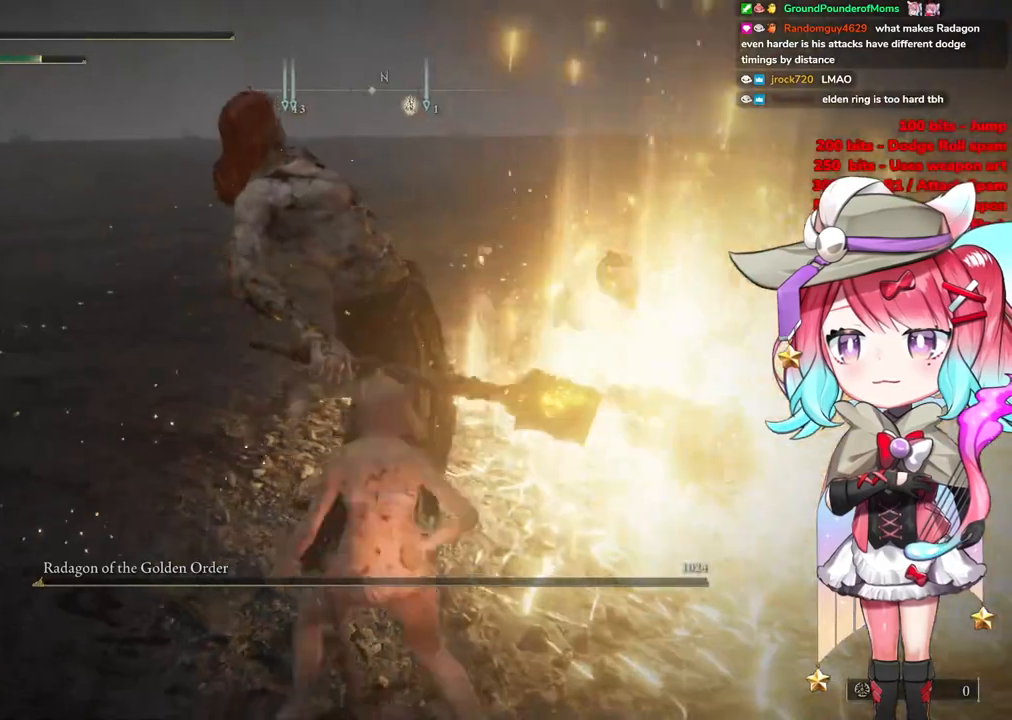
{"buttons": [], "left_stick": "down", "right_stick": "center", "events": [[67, "SQUARE", "up"], [150, "SQUARE", "down"], [267, "SQUARE", "up"], [351, "SQUARE", "down"], [451, "SQUARE", "up"]]}
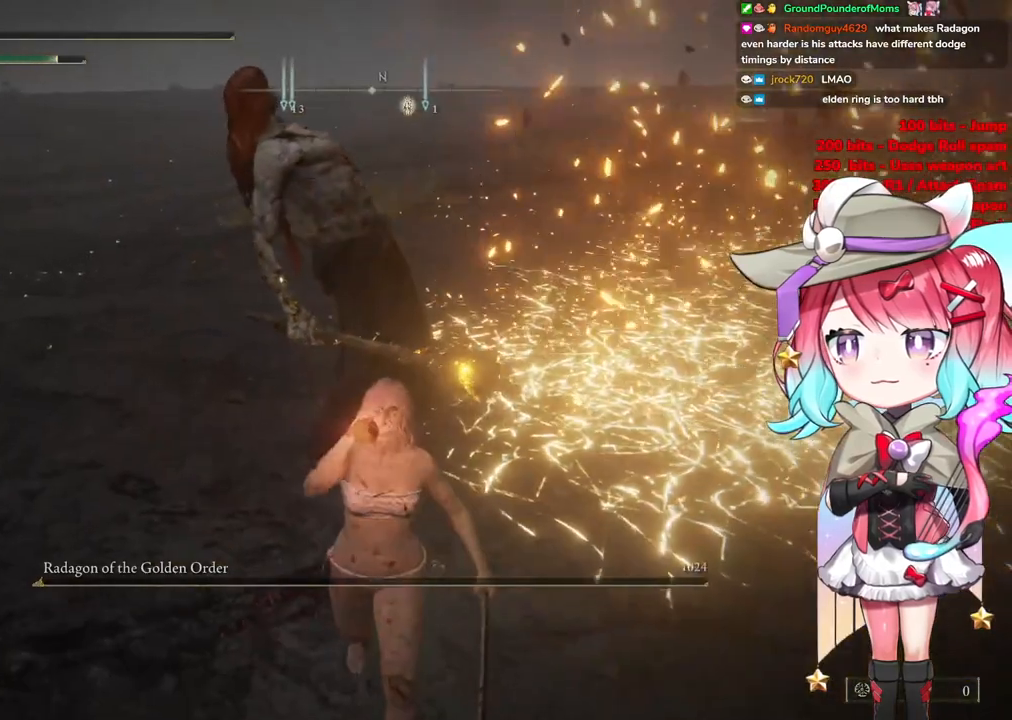
{"buttons": [], "left_stick": "center", "right_stick": "center", "events": [[417, "left_stick", "center"]]}
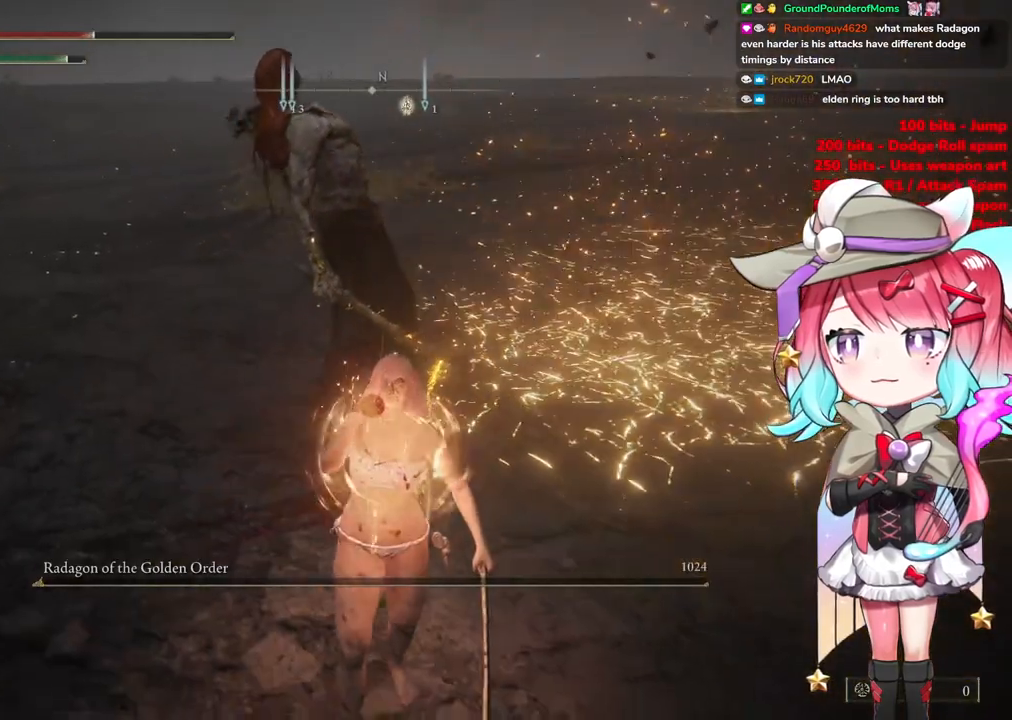
{"buttons": [], "left_stick": "center", "right_stick": "center", "events": [[100, "DPAD_DOWN", "down"], [184, "DPAD_DOWN", "up"]]}
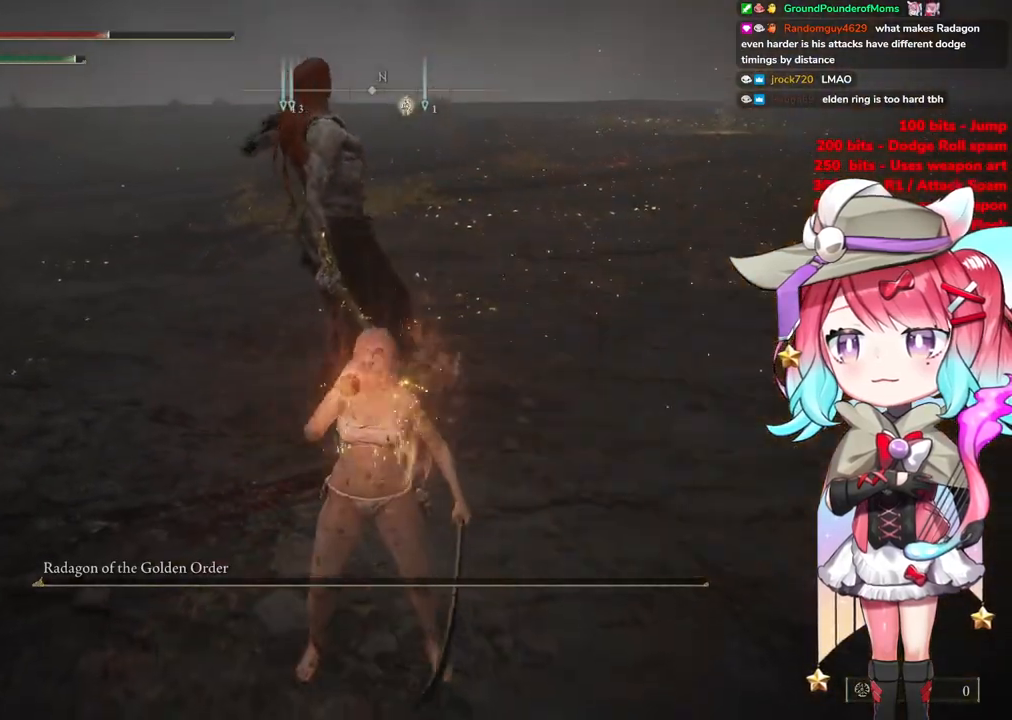
{"buttons": ["SQUARE"], "left_stick": "center", "right_stick": "center", "events": [[133, "SQUARE", "down"], [233, "SQUARE", "up"], [317, "SQUARE", "down"], [417, "SQUARE", "up"], [467, "SQUARE", "down"]]}
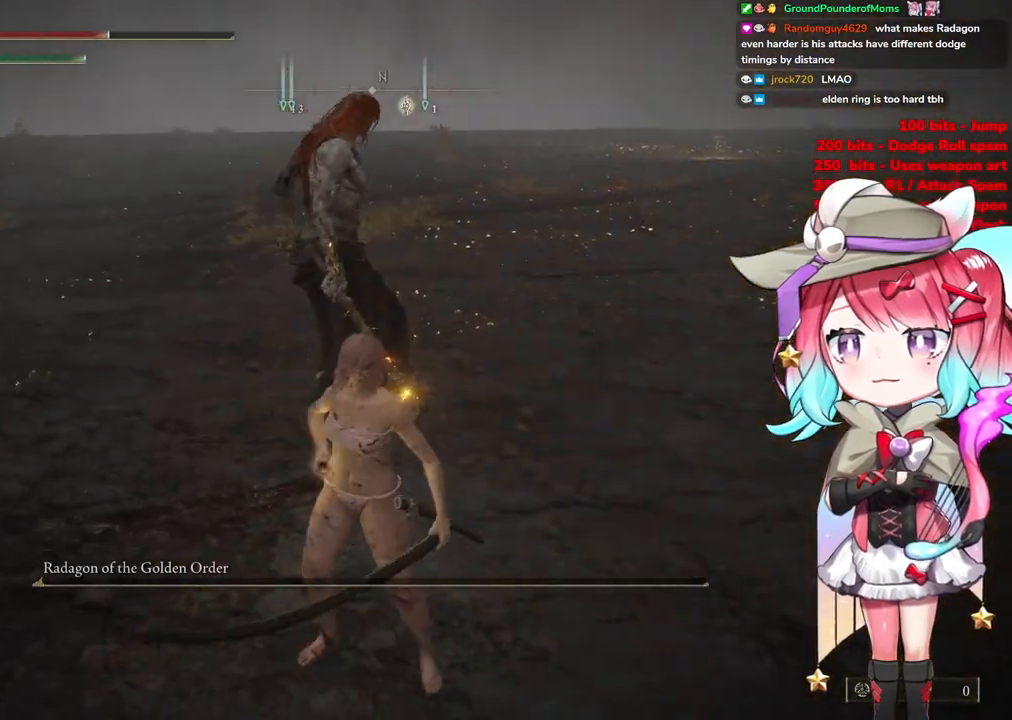
{"buttons": [], "left_stick": "center", "right_stick": "center", "events": [[67, "SQUARE", "up"], [150, "SQUARE", "down"], [251, "SQUARE", "up"]]}
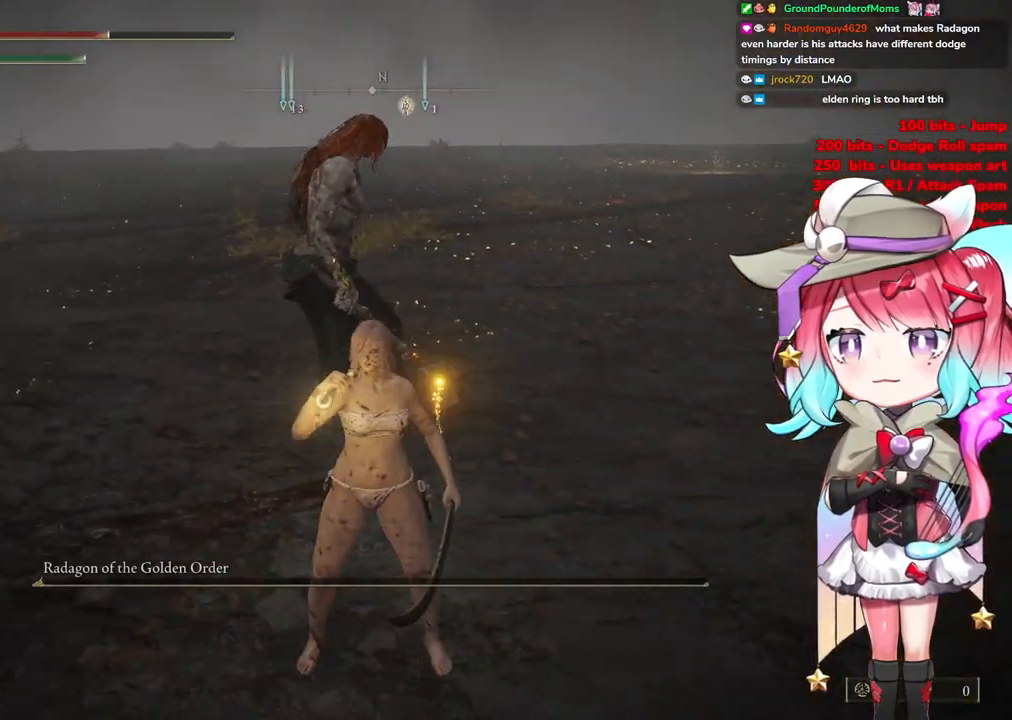
{"buttons": [], "left_stick": "center", "right_stick": "center", "events": []}
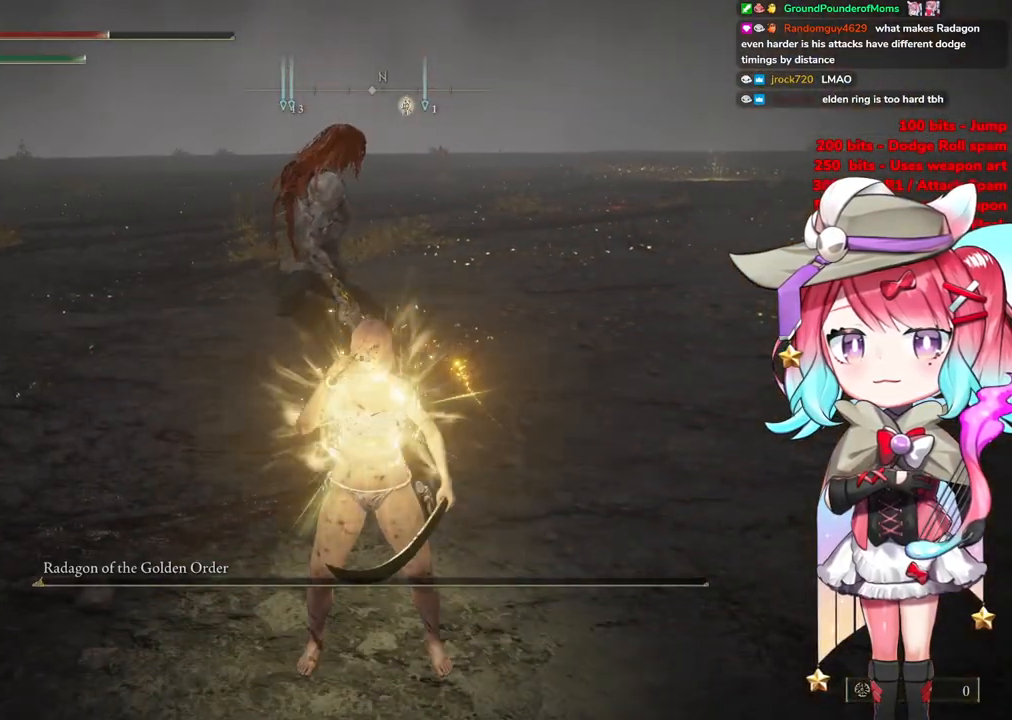
{"buttons": [], "left_stick": "center", "right_stick": "center", "events": [[301, "DPAD_DOWN", "down"], [434, "DPAD_DOWN", "up"]]}
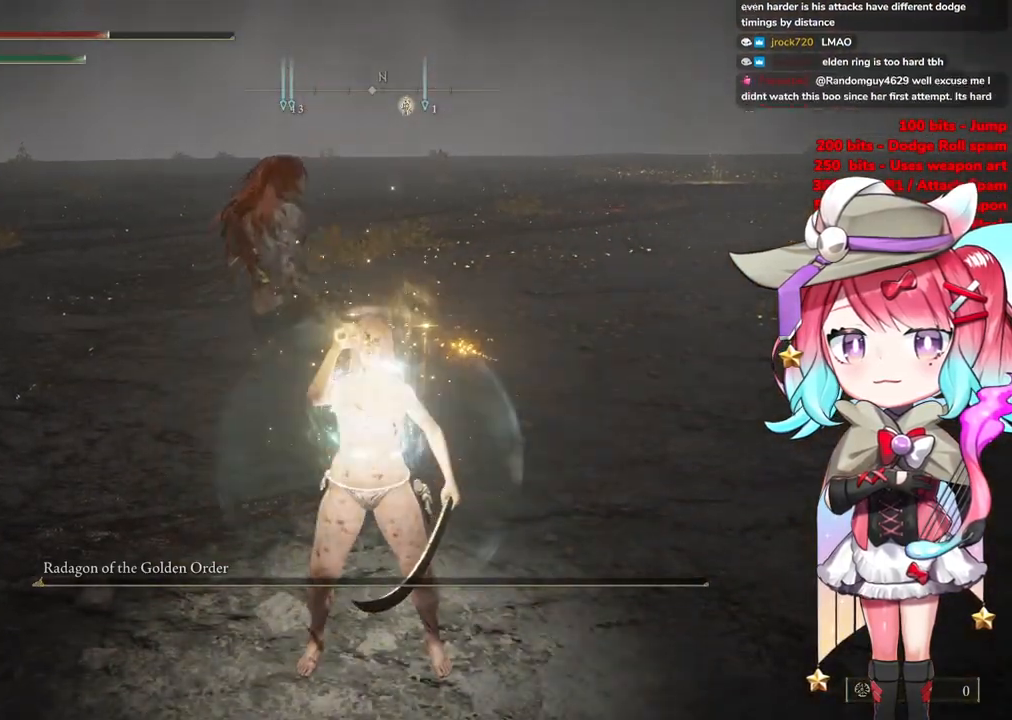
{"buttons": [], "left_stick": "down-left", "right_stick": "center", "events": [[283, "left_stick", "down"], [400, "left_stick", "down-left"]]}
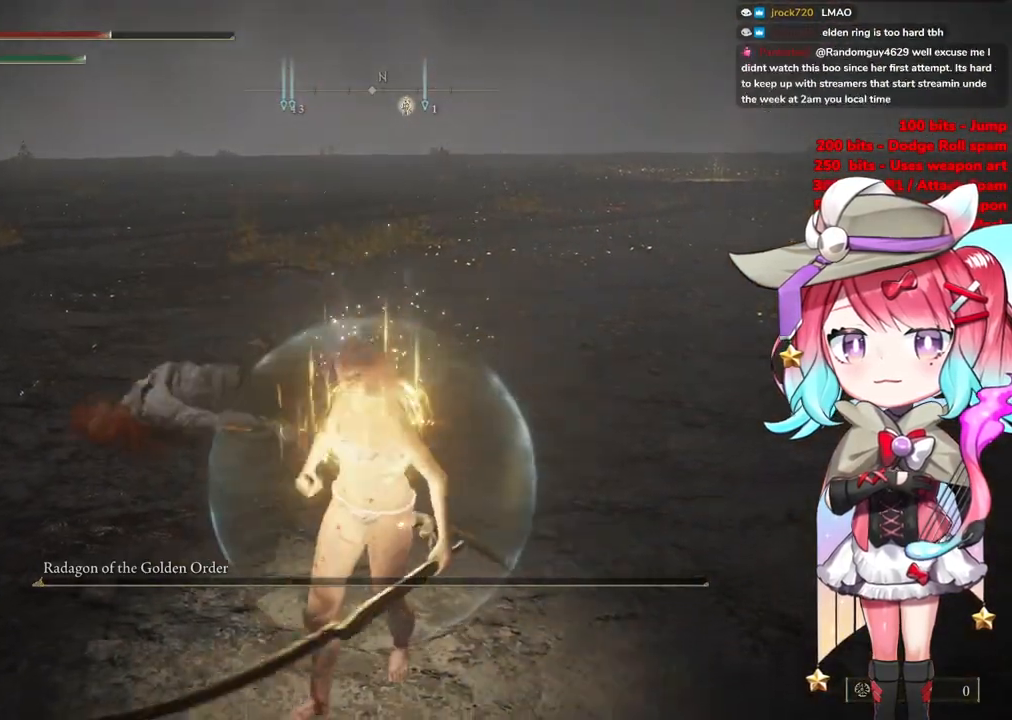
{"buttons": [], "left_stick": "down-left", "right_stick": "center", "events": [[267, "left_stick", "down"], [451, "left_stick", "down-left"]]}
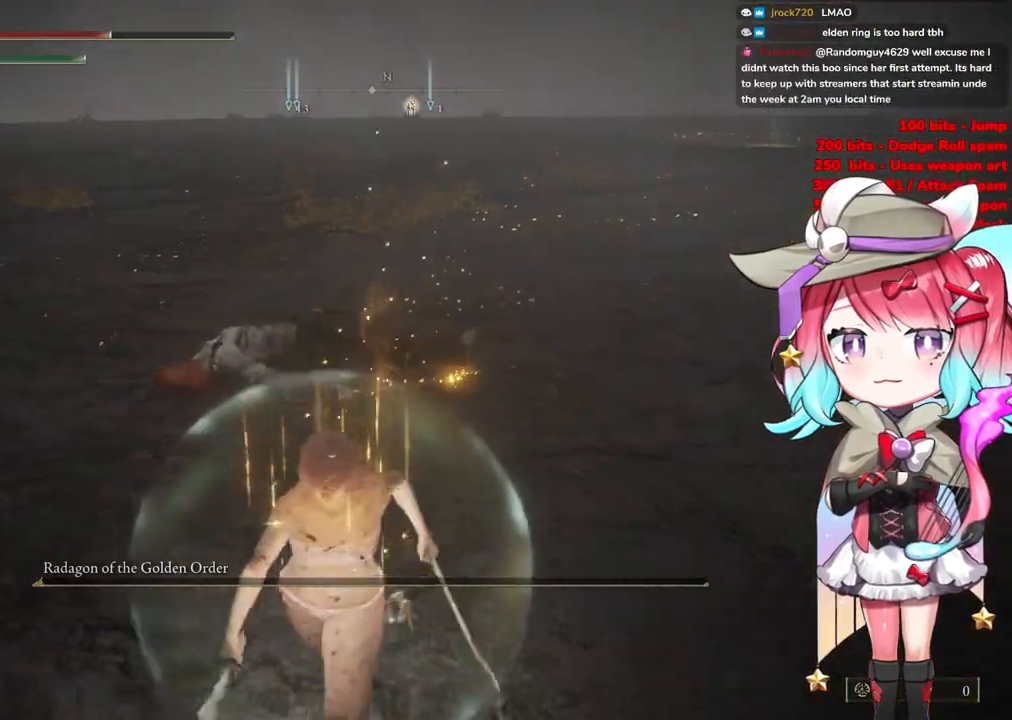
{"buttons": [], "left_stick": "up-left", "right_stick": "center", "events": [[150, "left_stick", "left"], [267, "left_stick", "up-left"], [334, "SQUARE", "down"], [467, "SQUARE", "up"]]}
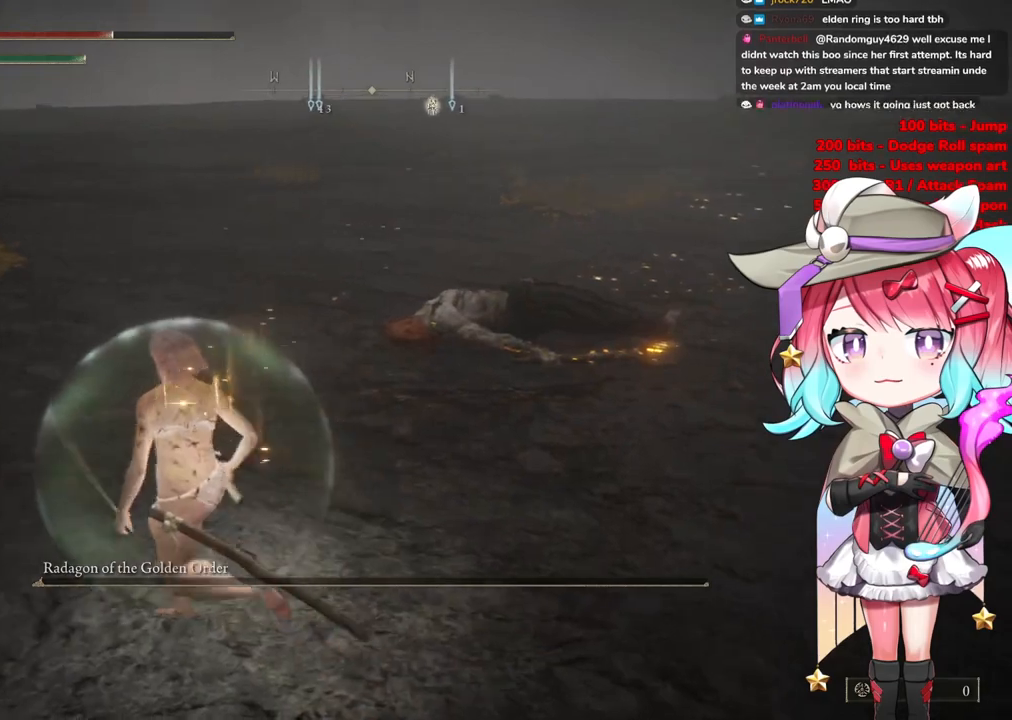
{"buttons": [], "left_stick": "up-left", "right_stick": "center", "events": []}
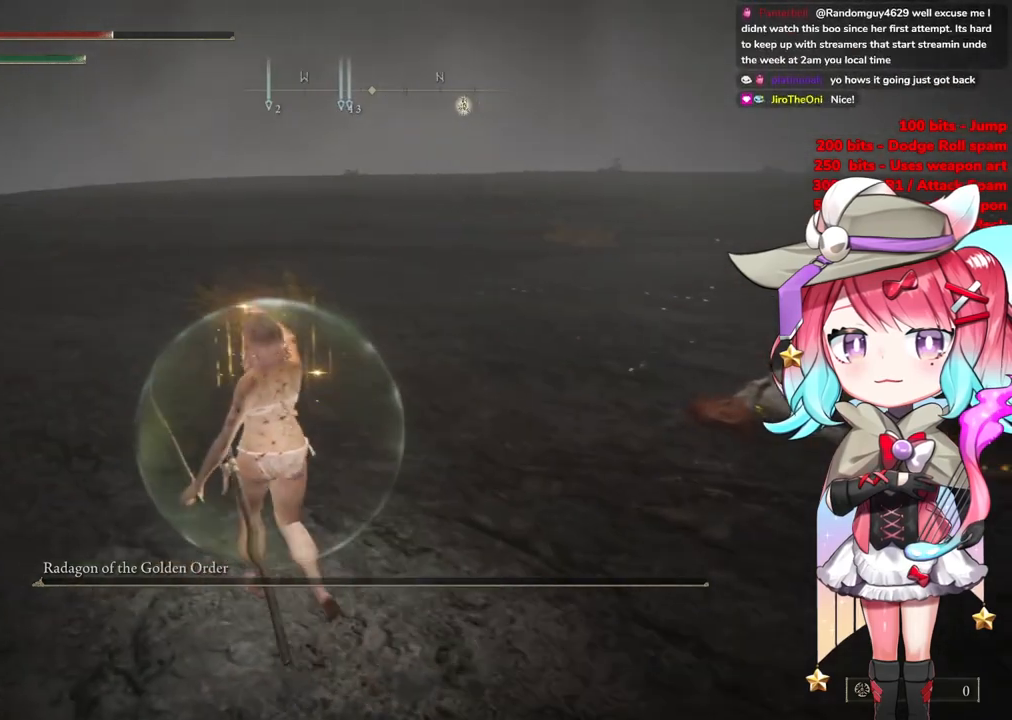
{"buttons": [], "left_stick": "up", "right_stick": "center", "events": [[117, "left_stick", "up"]]}
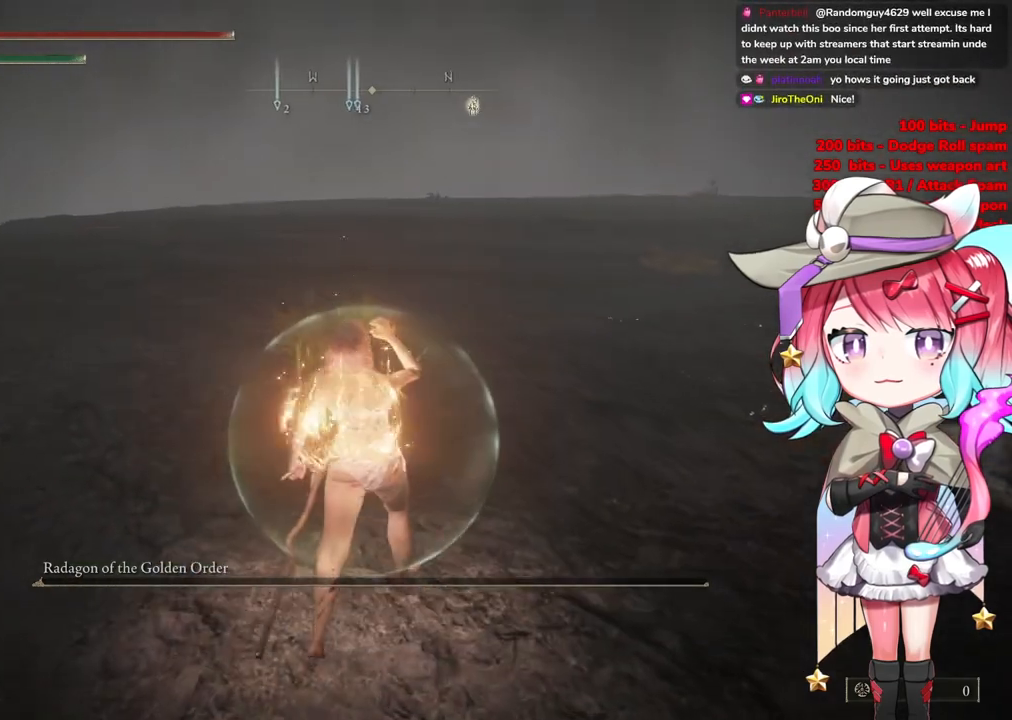
{"buttons": [], "left_stick": "up", "right_stick": "center", "events": []}
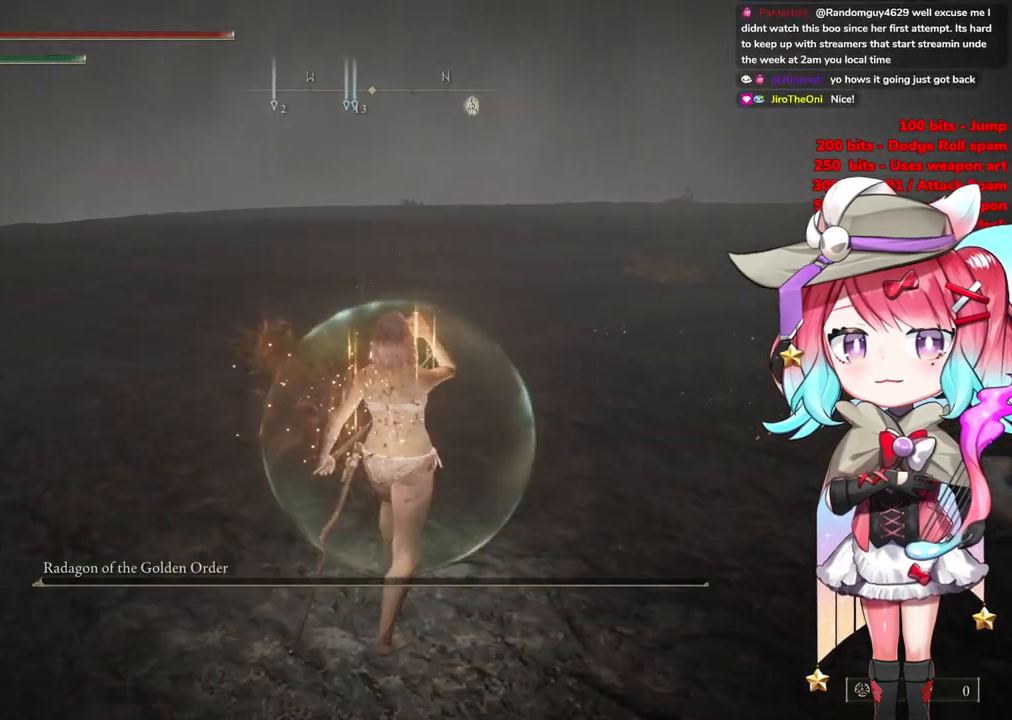
{"buttons": [], "left_stick": "up", "right_stick": "center", "events": []}
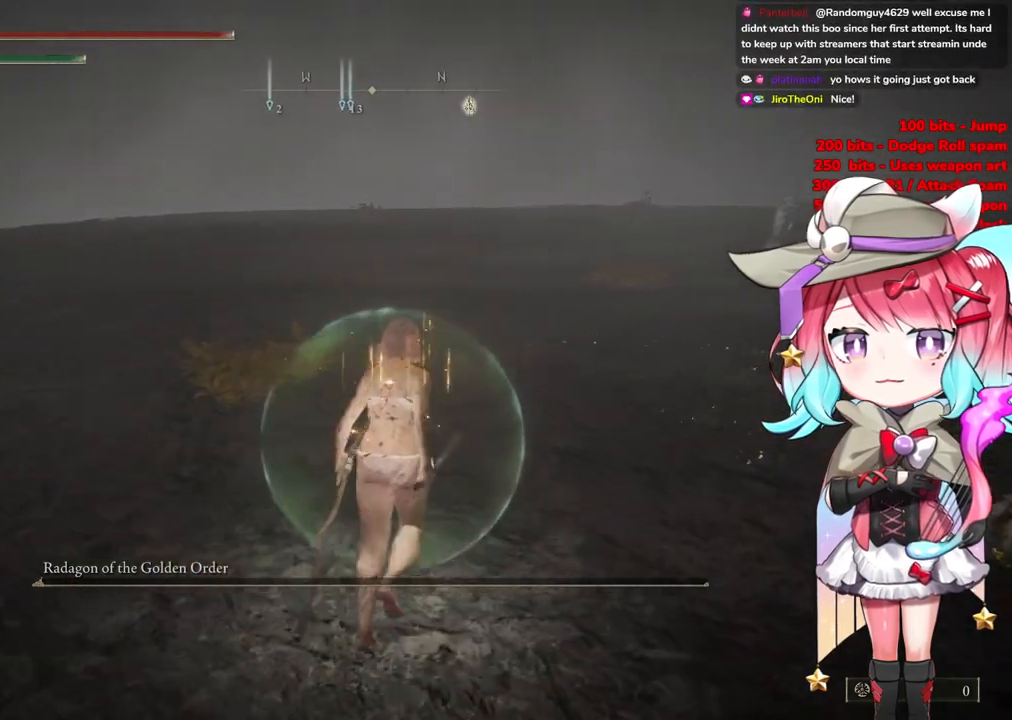
{"buttons": [], "left_stick": "up", "right_stick": "center", "events": []}
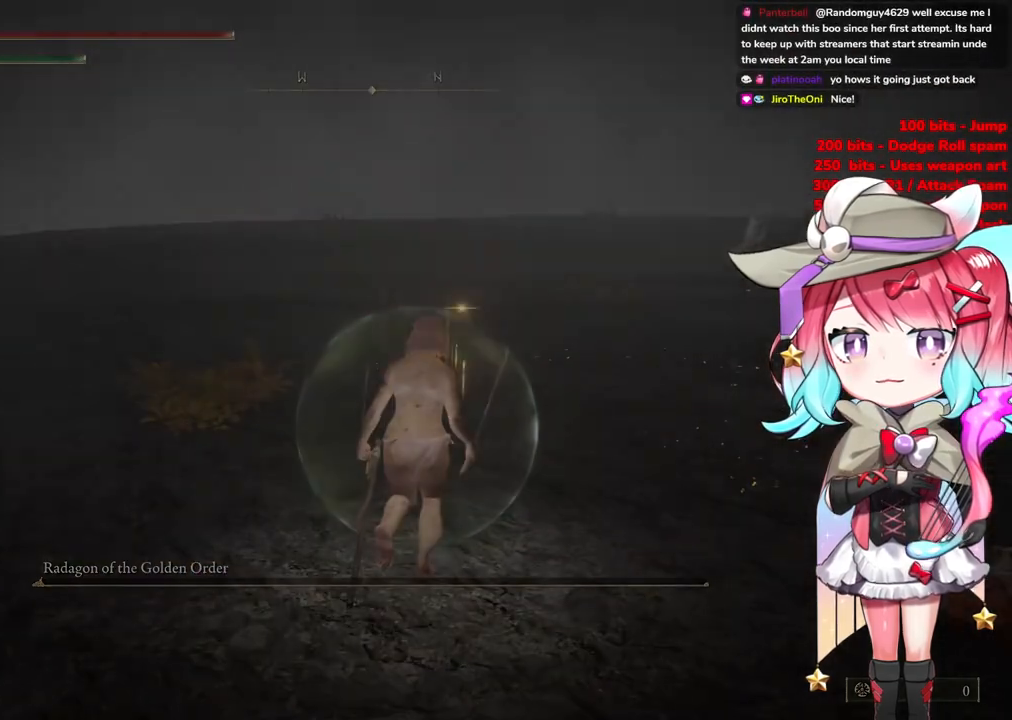
{"buttons": [], "left_stick": "up", "right_stick": "center", "events": []}
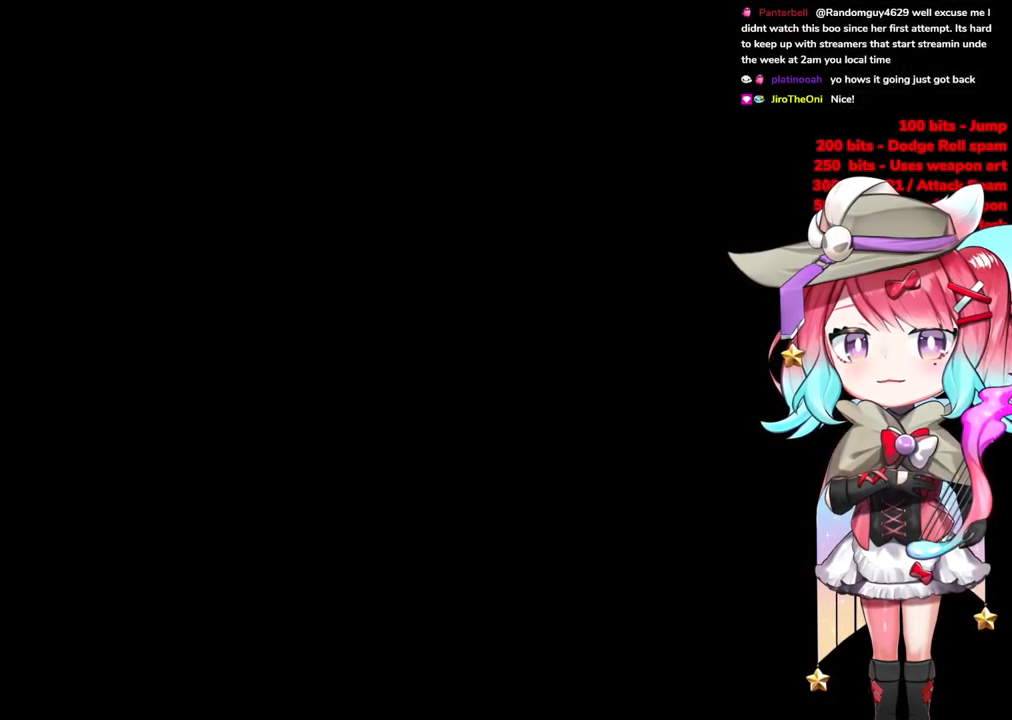
{"buttons": [], "left_stick": "up-right", "right_stick": "center", "events": [[100, "left_stick", "center"], [384, "left_stick", "up-right"]]}
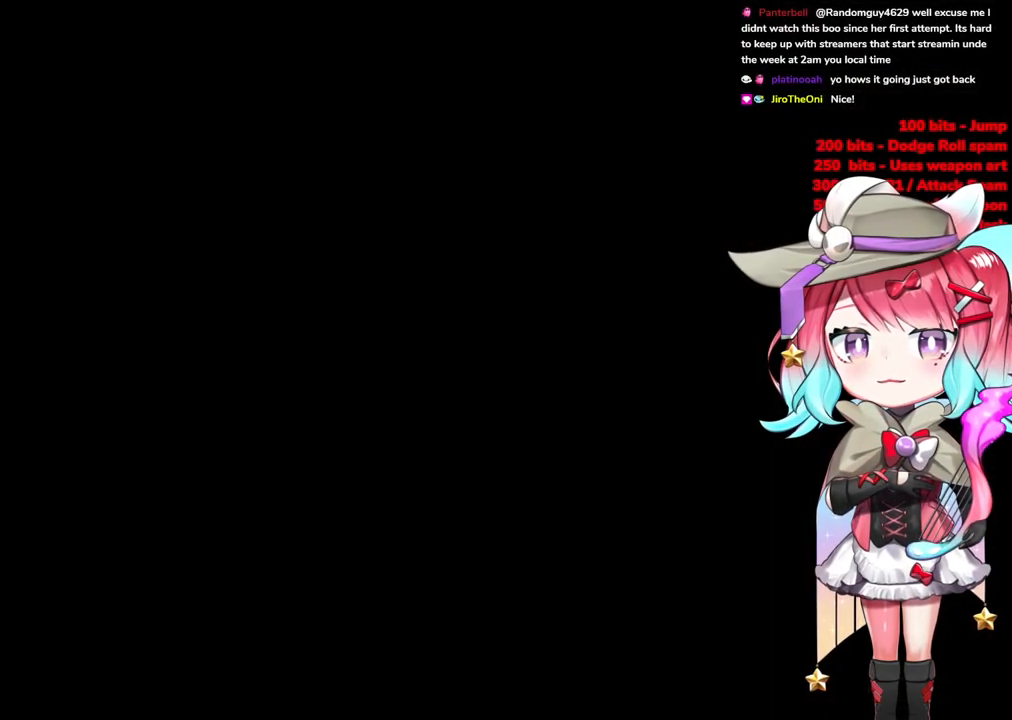
{"buttons": [], "left_stick": "up", "right_stick": "center", "events": [[50, "left_stick", "up"], [83, "START", "down"], [233, "START", "up"], [300, "START", "down"], [434, "START", "up"]]}
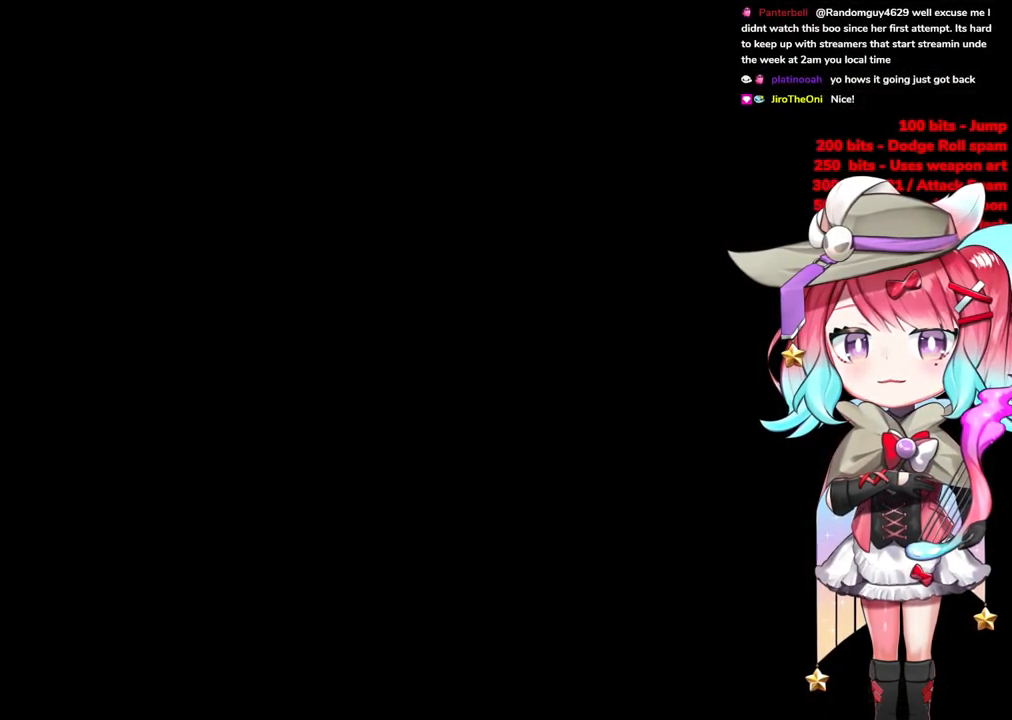
{"buttons": [], "left_stick": "up", "right_stick": "center", "events": []}
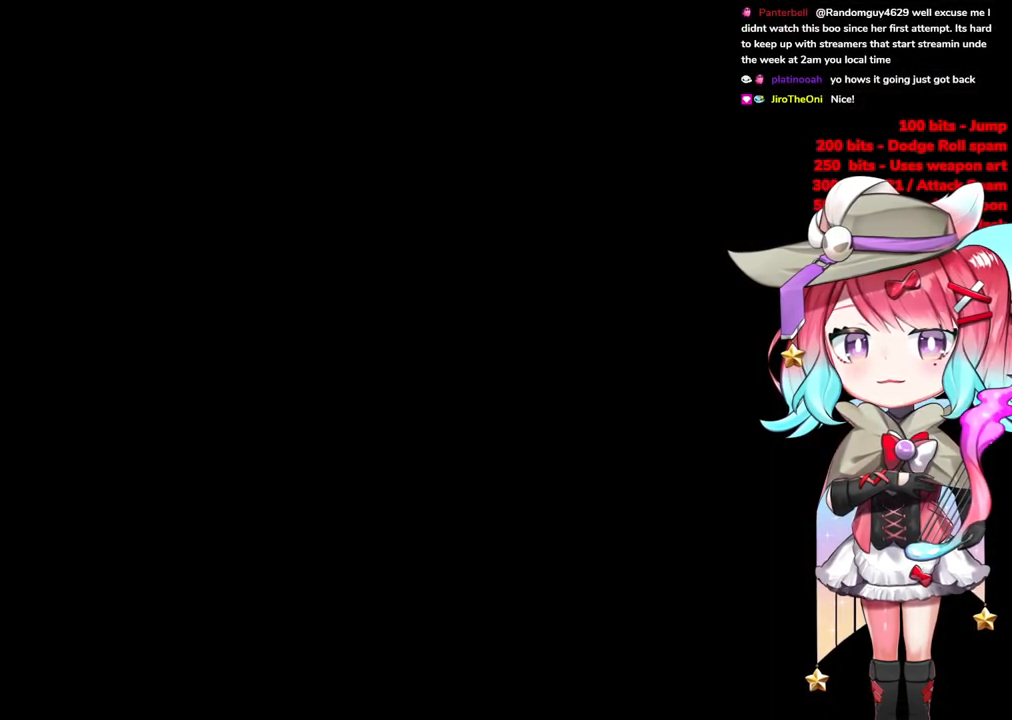
{"buttons": ["R3"], "left_stick": "up", "right_stick": "center", "events": [[450, "R3", "down"]]}
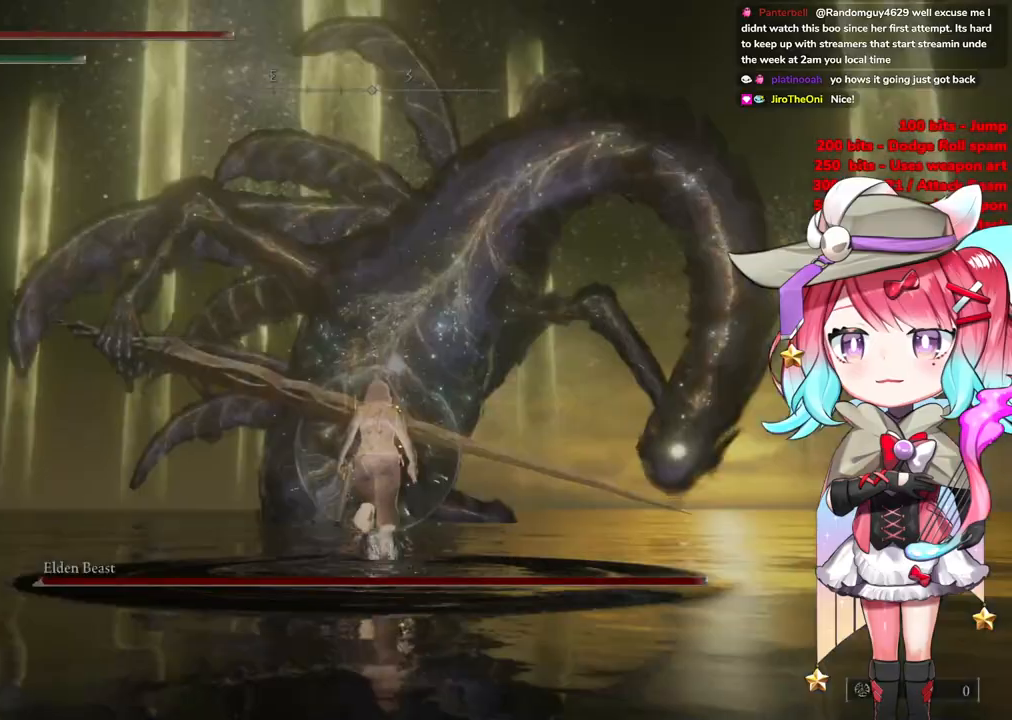
{"buttons": ["CIRCLE"], "left_stick": "up", "right_stick": "center", "events": [[17, "R3", "up"], [201, "CIRCLE", "down"]]}
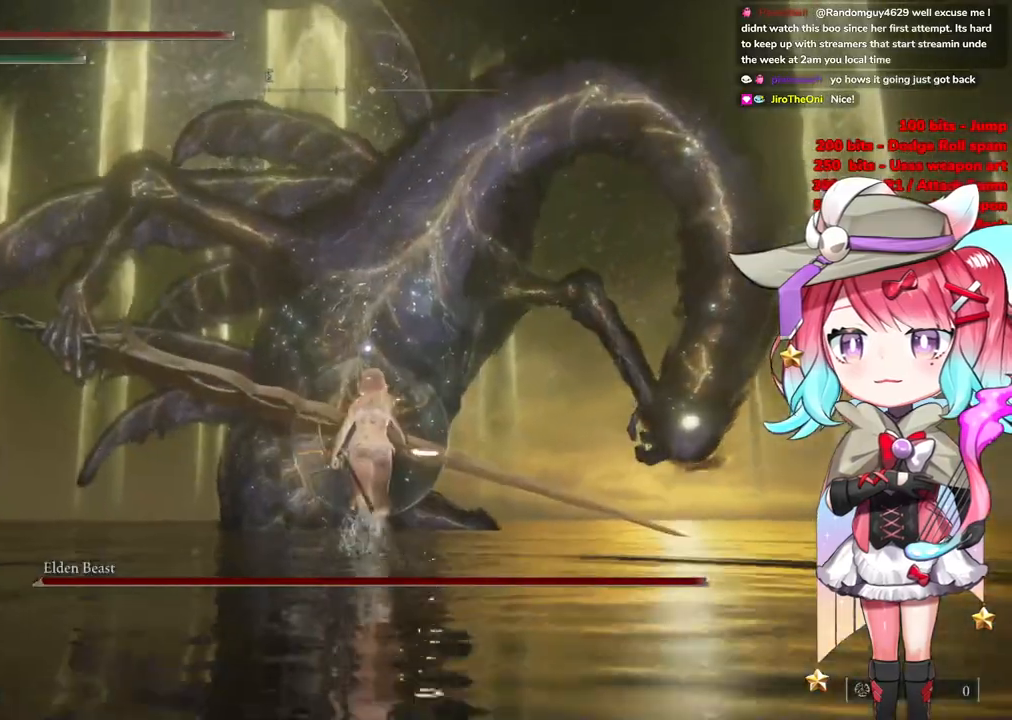
{"buttons": ["CIRCLE"], "left_stick": "up", "right_stick": "center", "events": []}
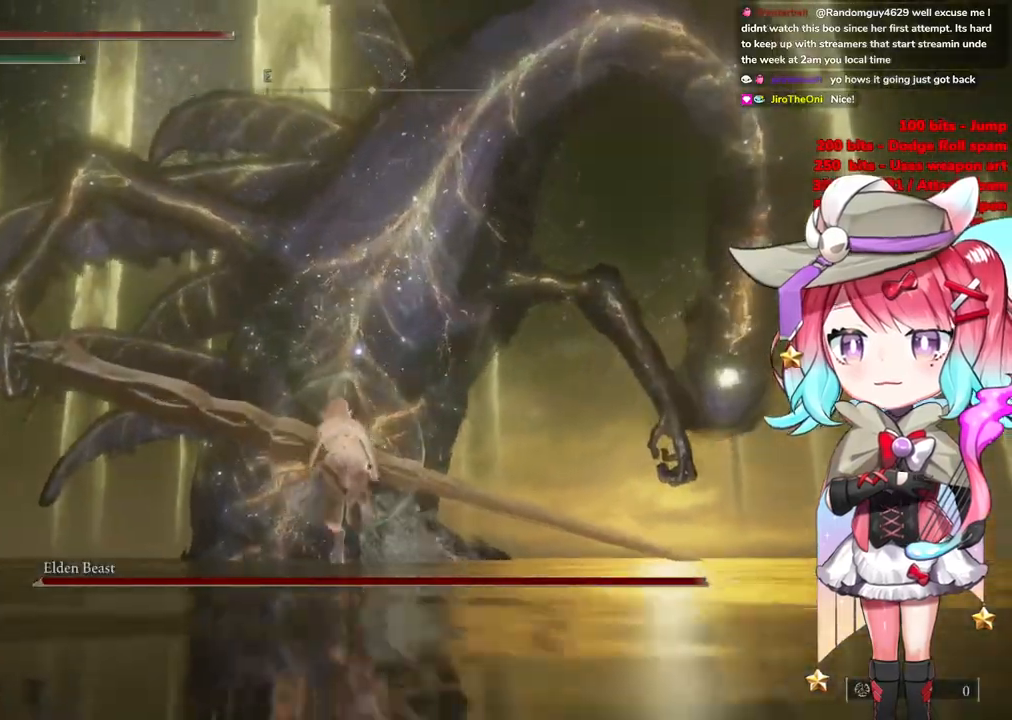
{"buttons": ["CIRCLE"], "left_stick": "up", "right_stick": "center", "events": []}
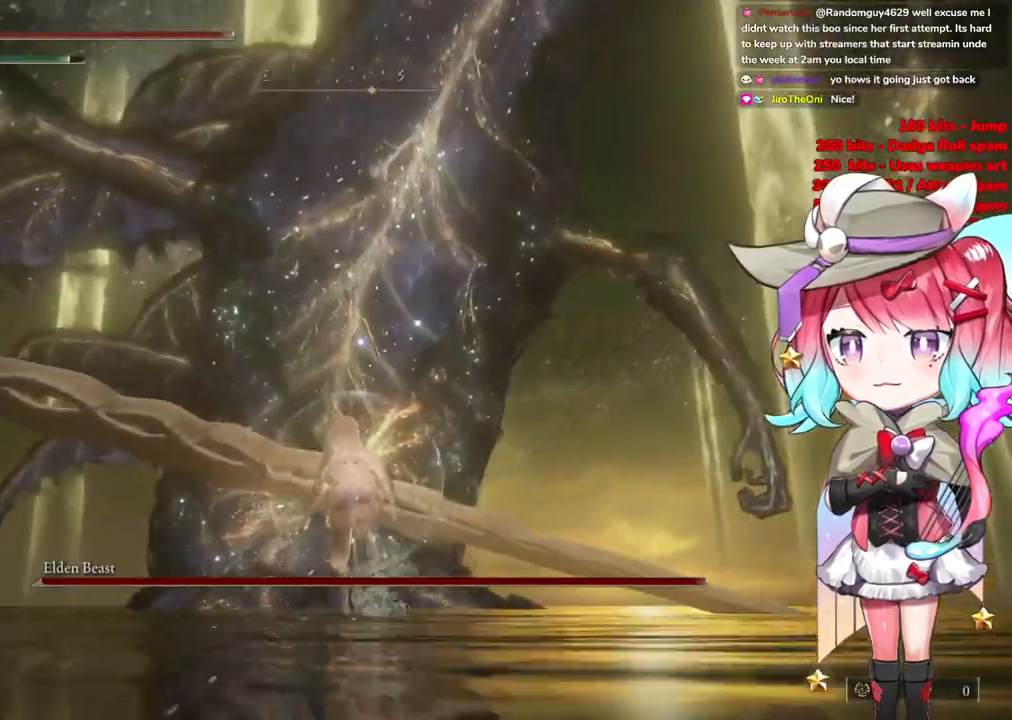
{"buttons": ["L1"], "left_stick": "up", "right_stick": "center", "events": [[183, "CROSS", "down"], [384, "CROSS", "up"], [400, "L1", "down"], [450, "CIRCLE", "up"]]}
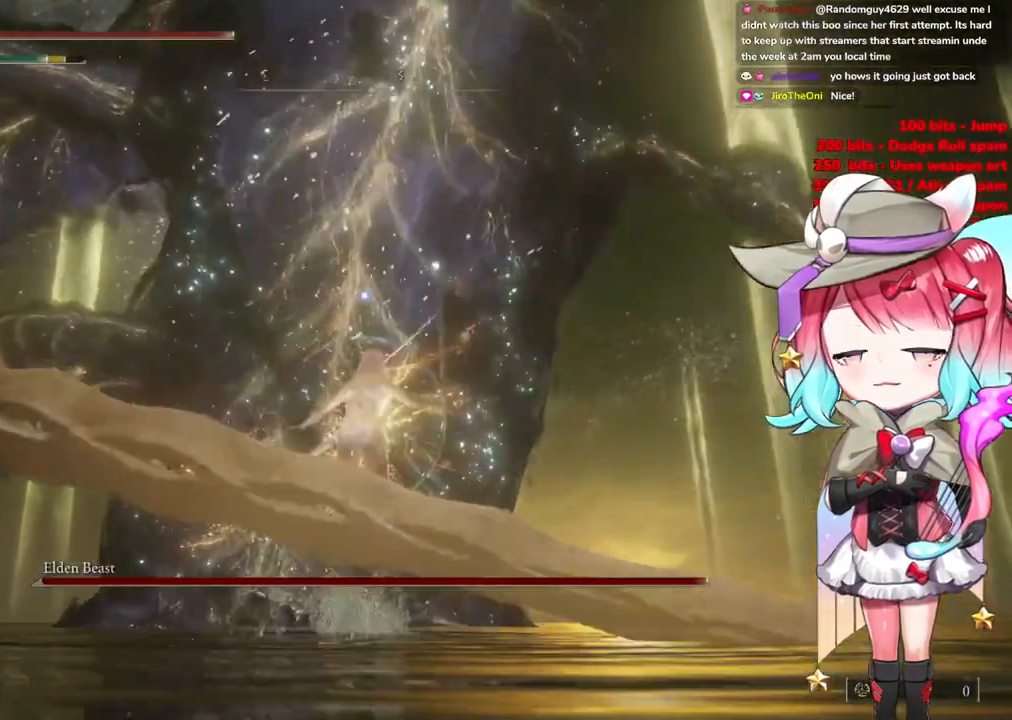
{"buttons": [], "left_stick": "up", "right_stick": "center", "events": [[50, "L1", "up"]]}
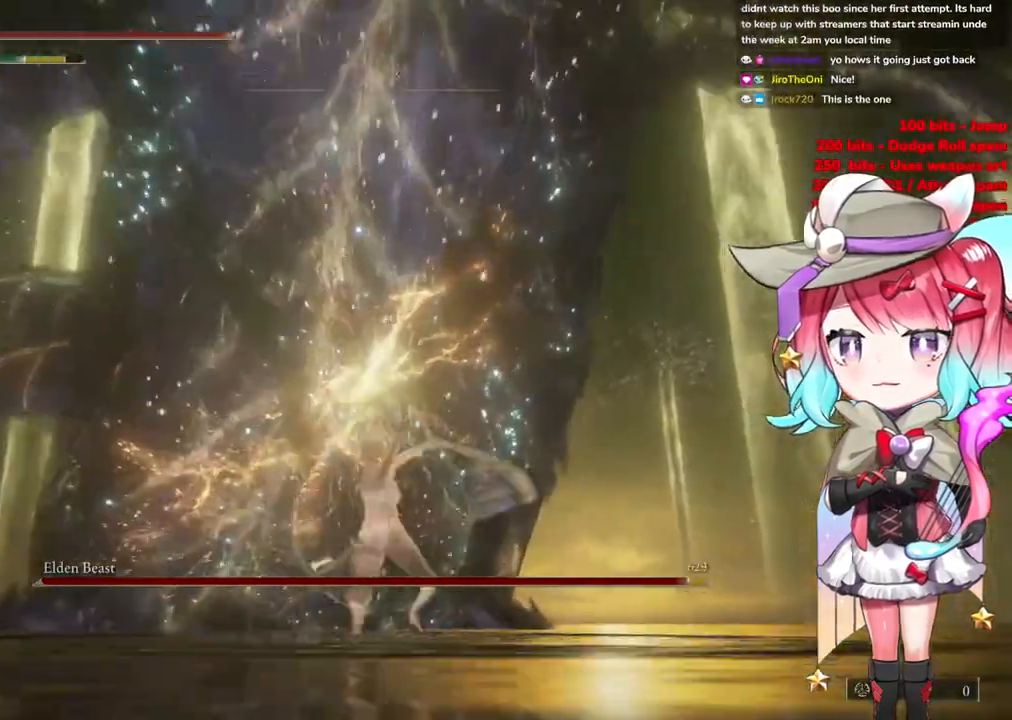
{"buttons": [], "left_stick": "up", "right_stick": "center", "events": [[233, "CROSS", "down"], [334, "CROSS", "up"]]}